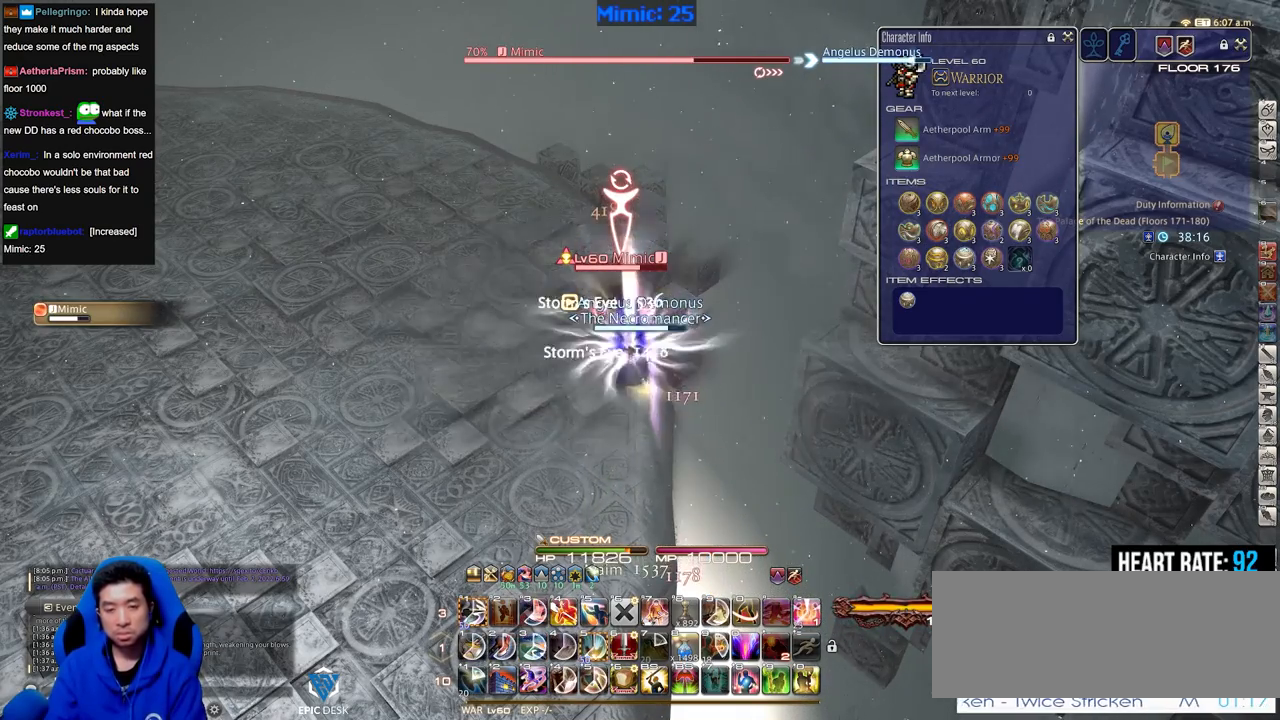
Gameplay with keyboard; each line is a JSON object with the keys held at the frame after it. "events" lists presses ("down") and releases ("up") of ".", "/", "0", "1", "2", "3", "4", "5", "6", "7", "8", "9", "a", "alt_l", "alt_r", "b", "backslash", "backspace", "c", "caps_lock", "comma", "ctrl_l", "ctrl_r", "d", "down", "e", "equals", "escape", "f", "f1", "f10", "f11", "f12", "f2", "f3", "f4", "f5", "f6", "f7", "f8", "f9", "g", "h", "i", "j", "k", "l", "lbracket", "left", "m", "minus", "n", "o", "p", "q", "quote", "r", "rbracket", "return", "right", "s", "semicolon", "shift_l", "shift_r", "space", "super", "t", "tab", "tilde", "u", "up", "v", "w", "x", "y" and "z" between this image and that frame as [ms after this image, input, new state], when the widget could be followed in between. No other keys are recorded. Mouse input is not recorded.
{"keys": ["alt_r"], "events": [[16, "4", "down"], [116, "4", "up"], [116, "alt_r", "up"], [450, "alt_r", "down"]]}
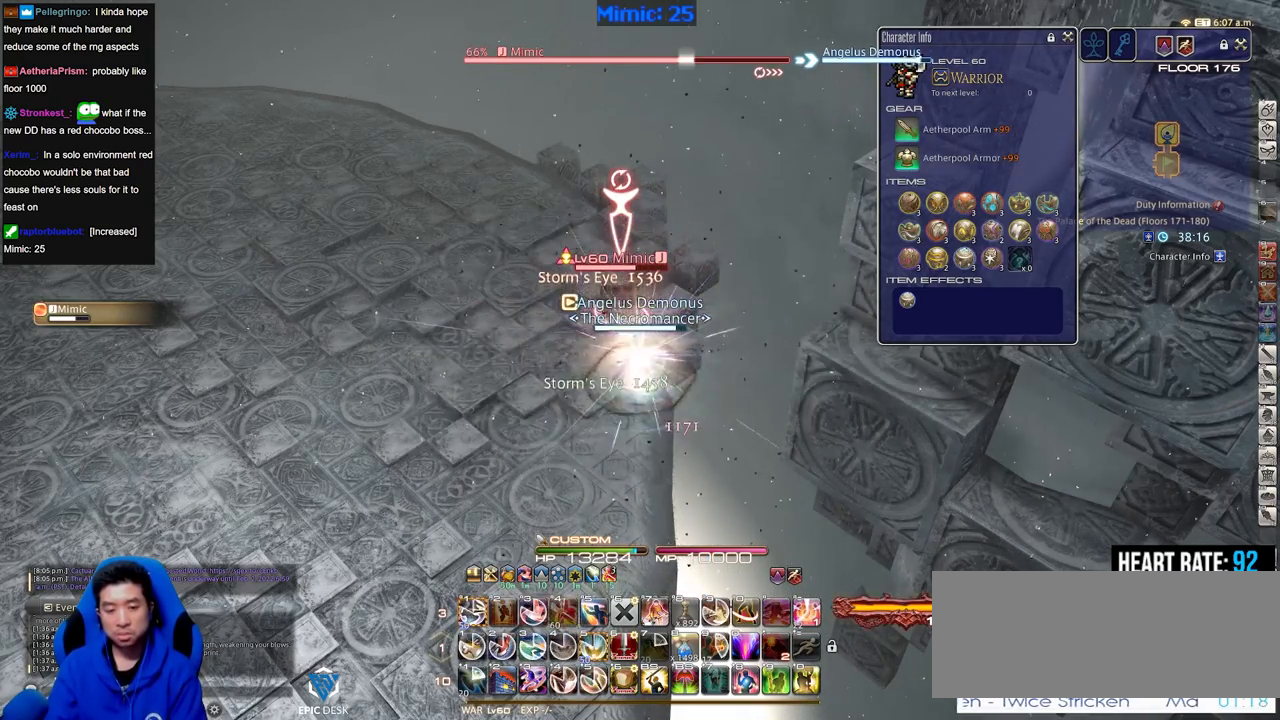
{"keys": ["alt_r"], "events": [[133, "1", "down"], [267, "1", "up"], [267, "alt_r", "up"], [417, "alt_r", "down"]]}
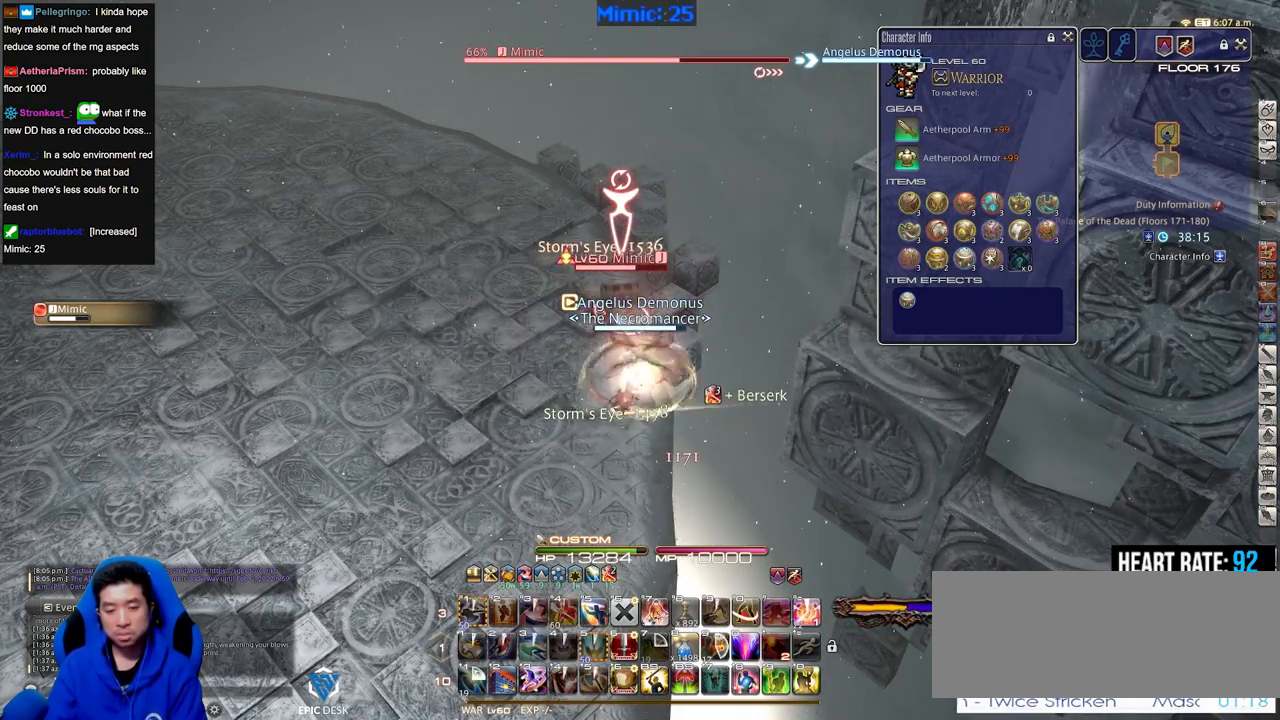
{"keys": ["alt_r"], "events": []}
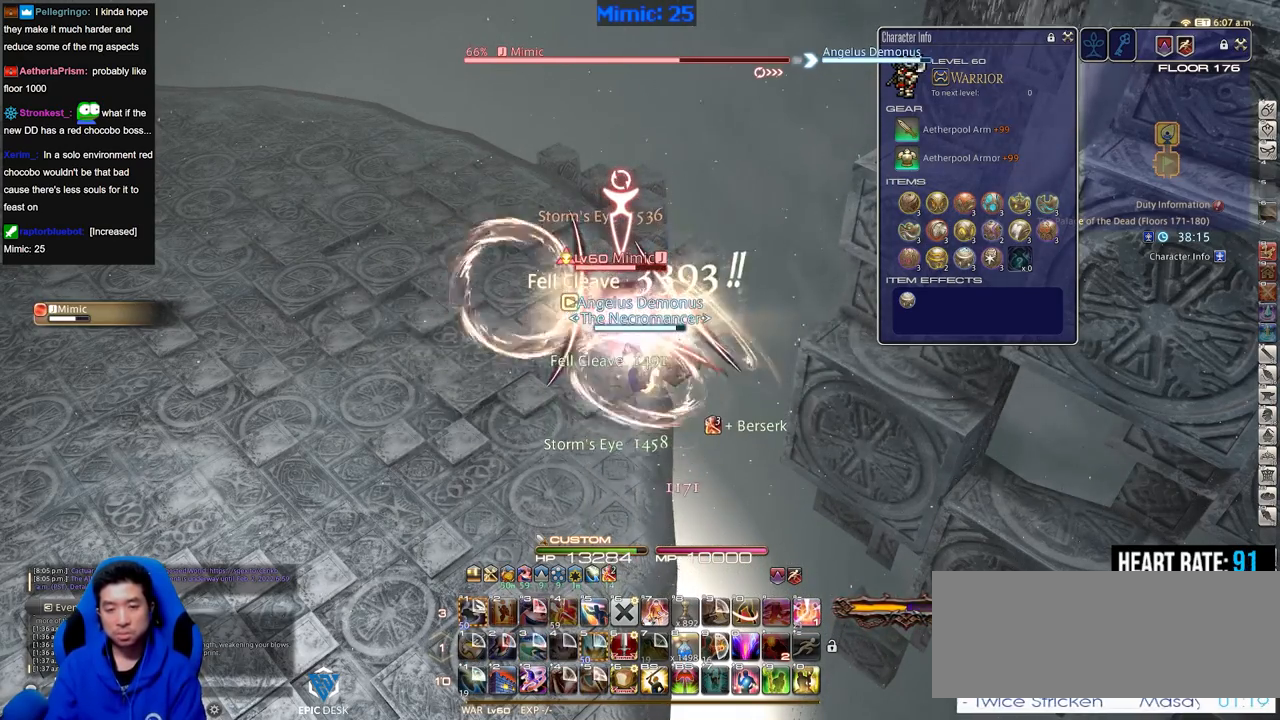
{"keys": ["alt_r"], "events": []}
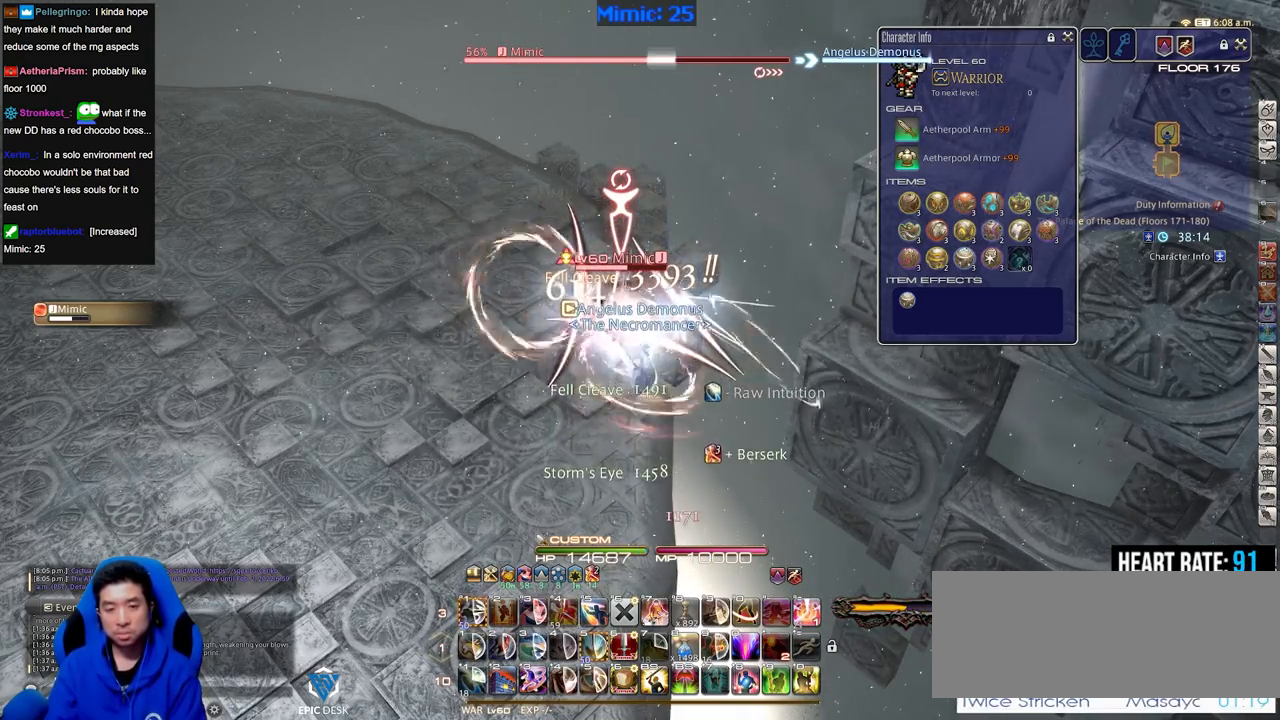
{"keys": ["alt_r"], "events": []}
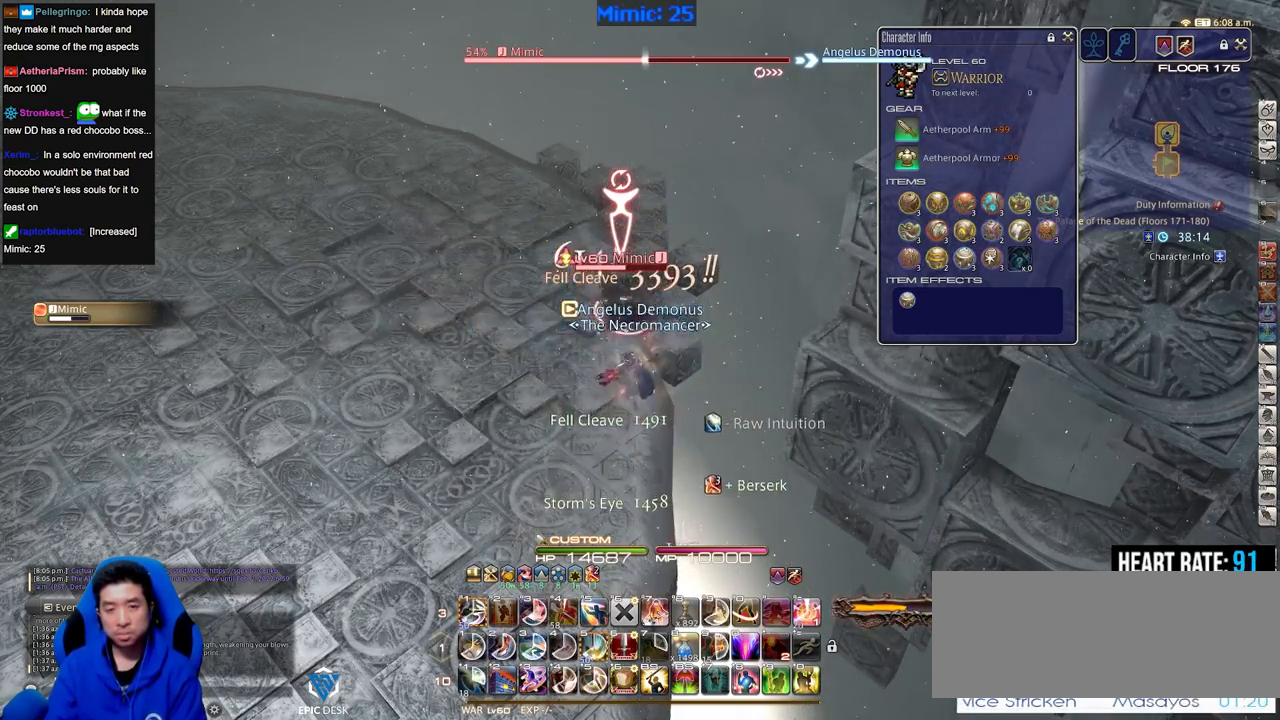
{"keys": ["alt_r"], "events": []}
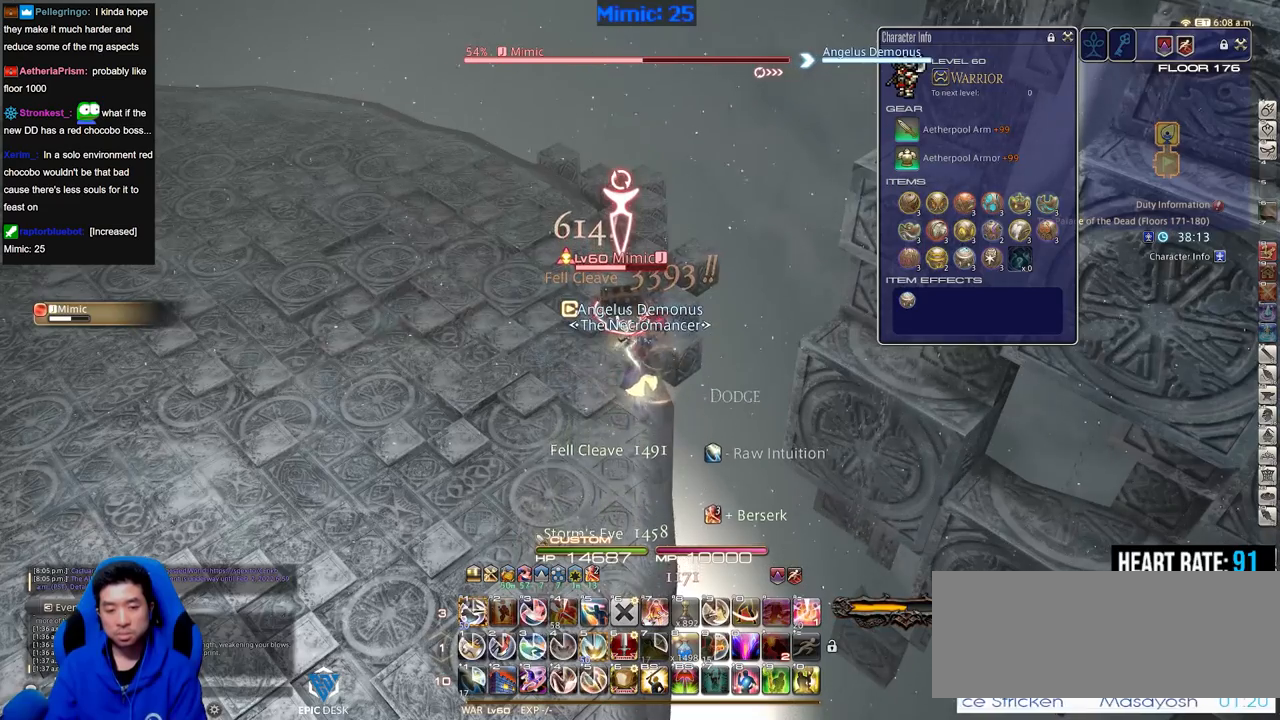
{"keys": ["alt_r"], "events": [[66, "1", "down"], [350, "1", "up"]]}
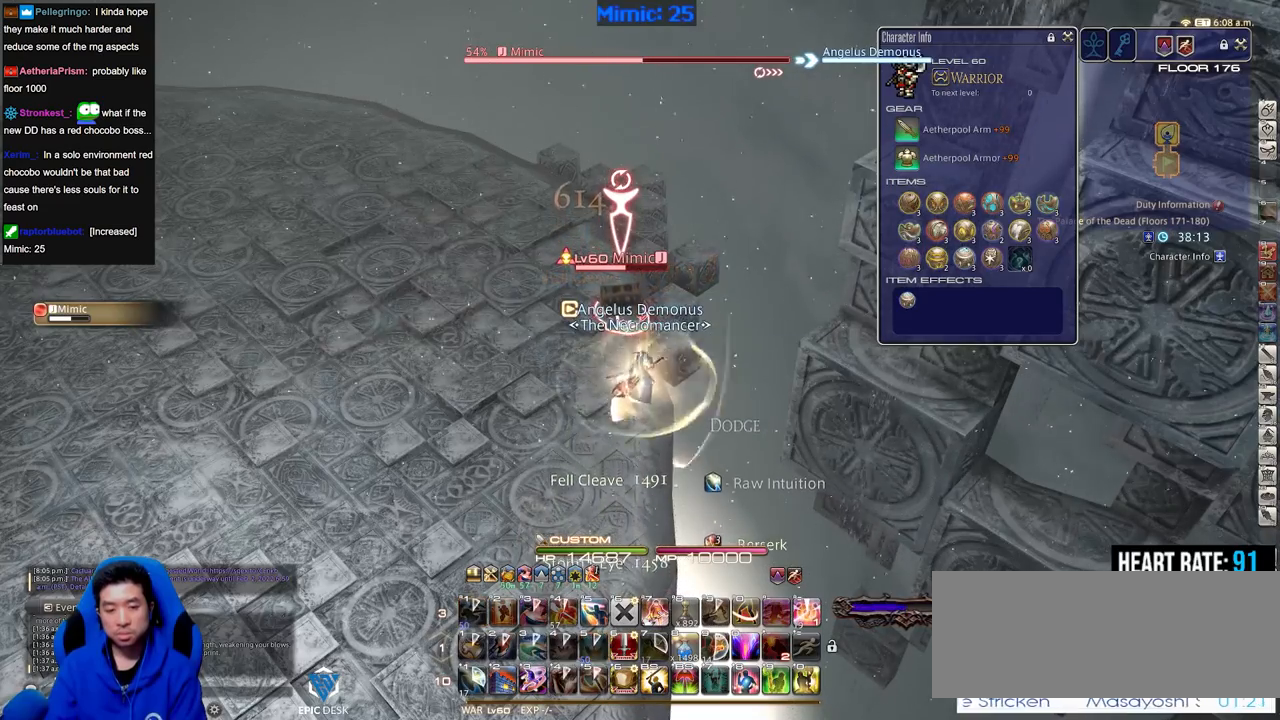
{"keys": ["alt_r"], "events": []}
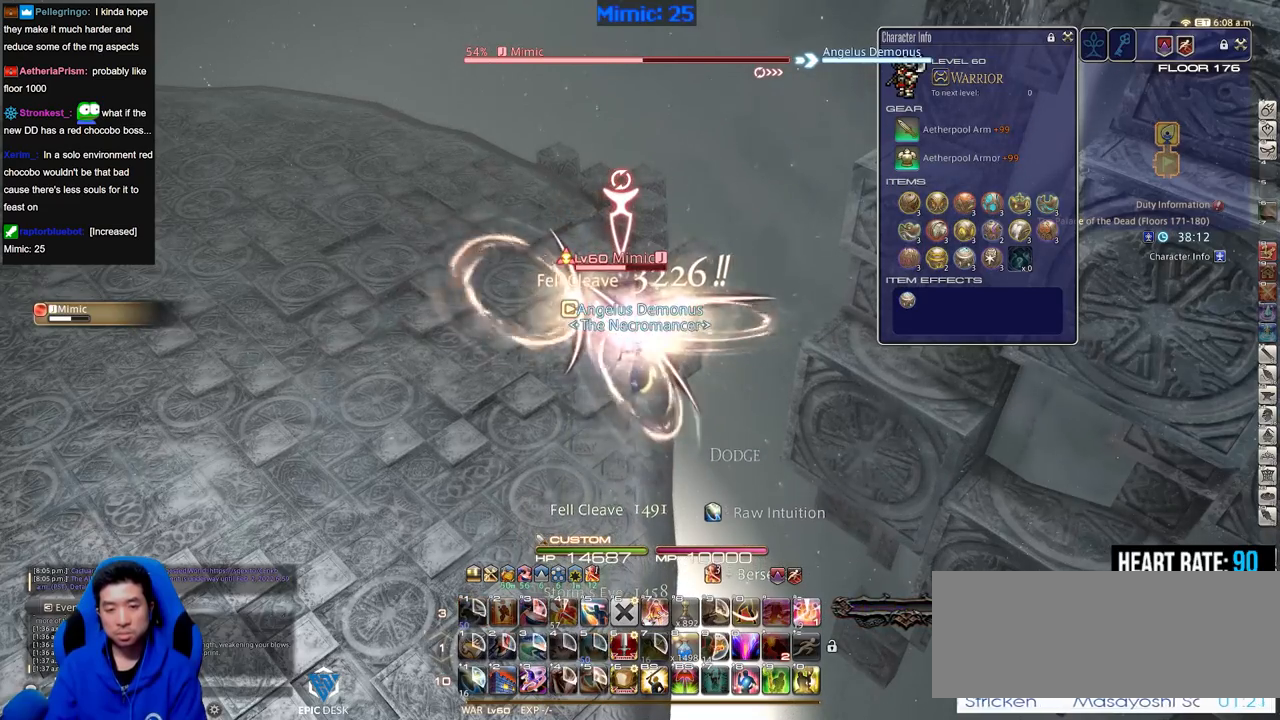
{"keys": ["alt_r"], "events": []}
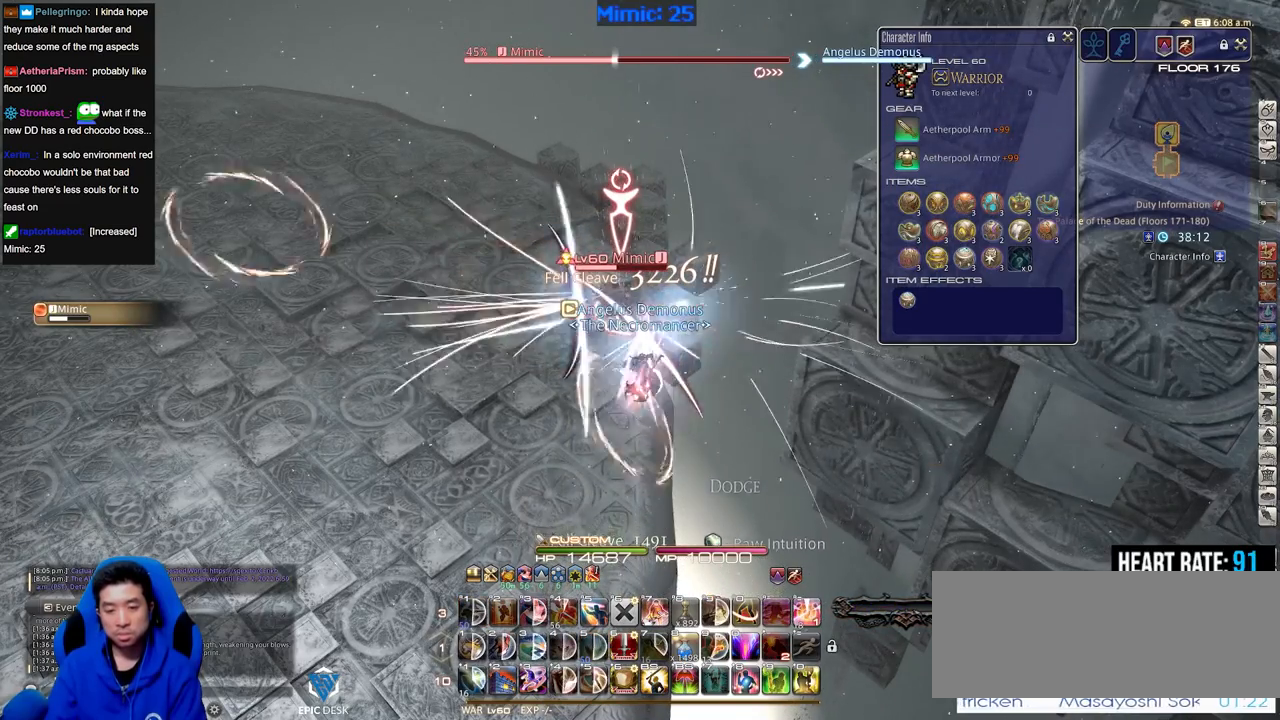
{"keys": [], "events": [[200, "equals", "down"], [284, "alt_r", "up"], [284, "equals", "up"]]}
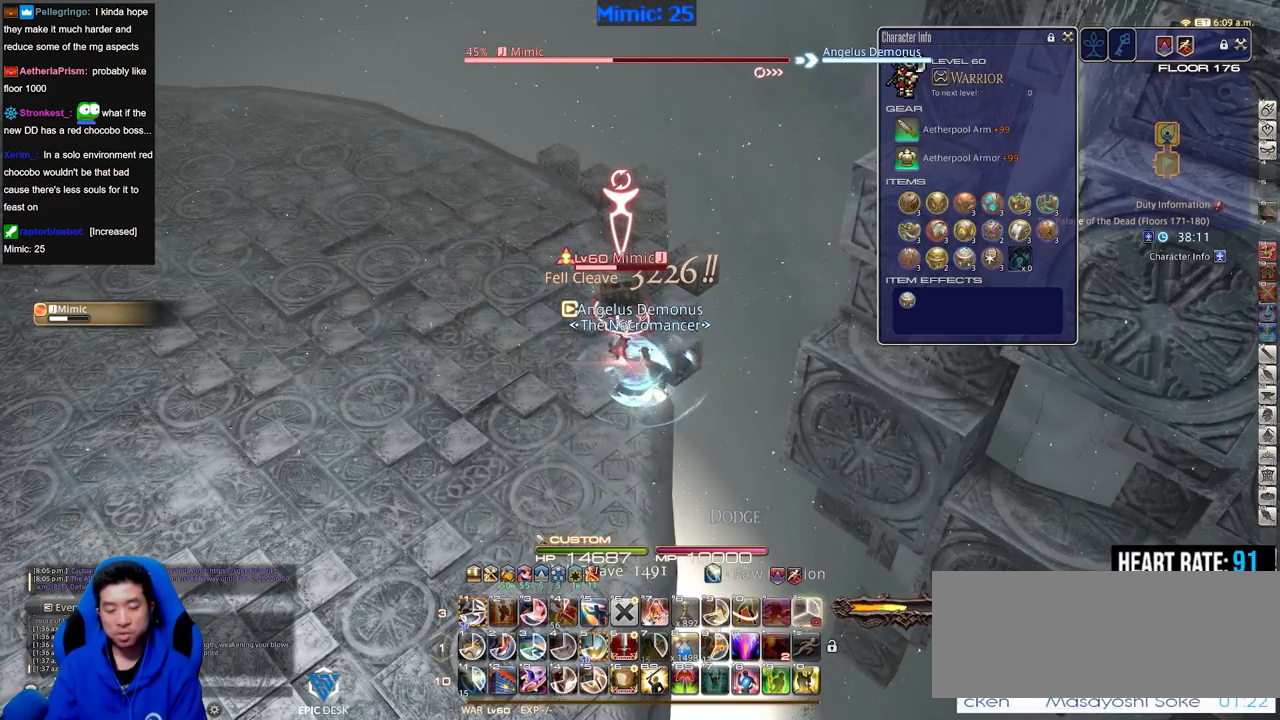
{"keys": ["1", "alt_r"], "events": [[116, "alt_r", "down"], [450, "1", "down"]]}
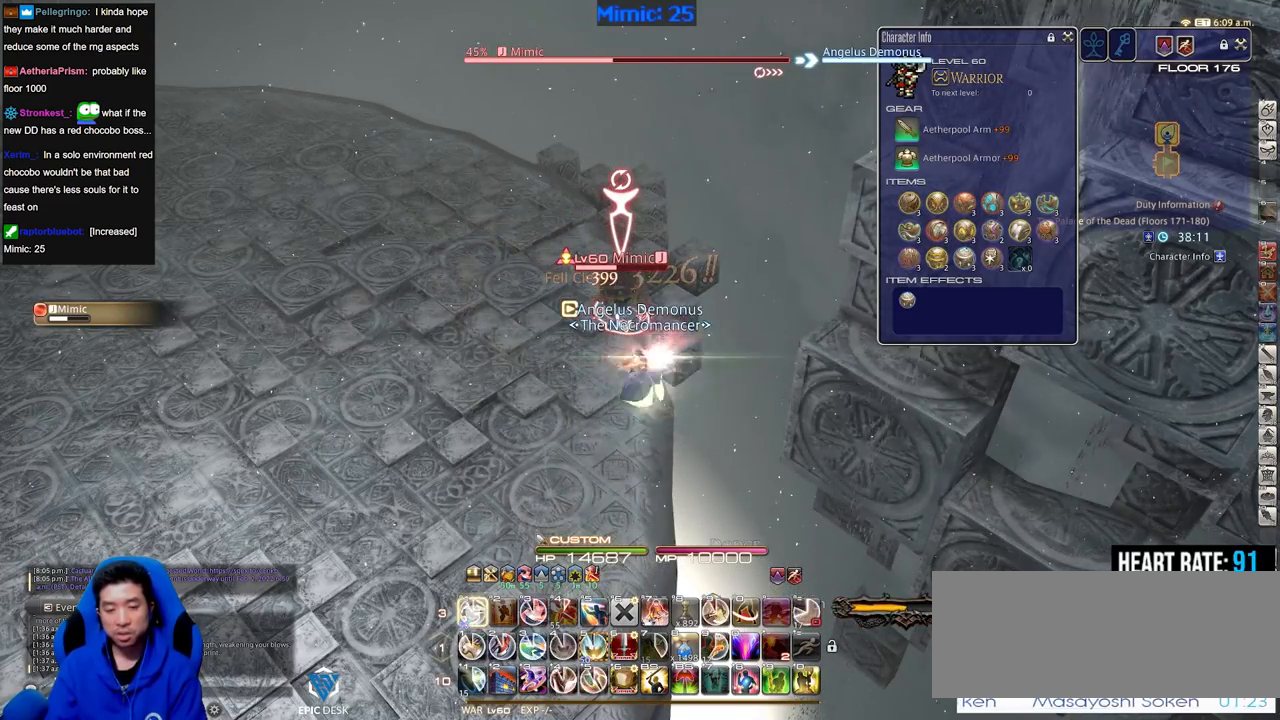
{"keys": [], "events": [[133, "1", "up"], [184, "alt_r", "up"]]}
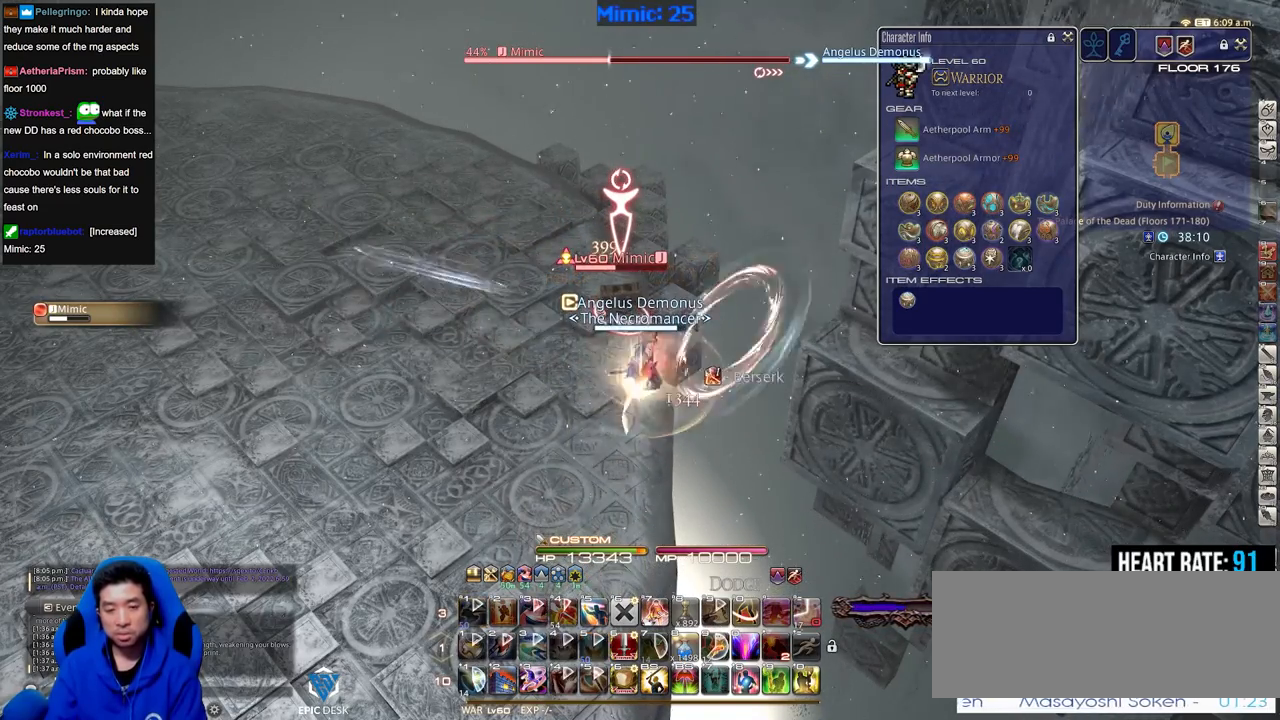
{"keys": [], "events": [[50, "return", "down"], [100, "return", "up"], [200, "return", "down"], [283, "return", "up"]]}
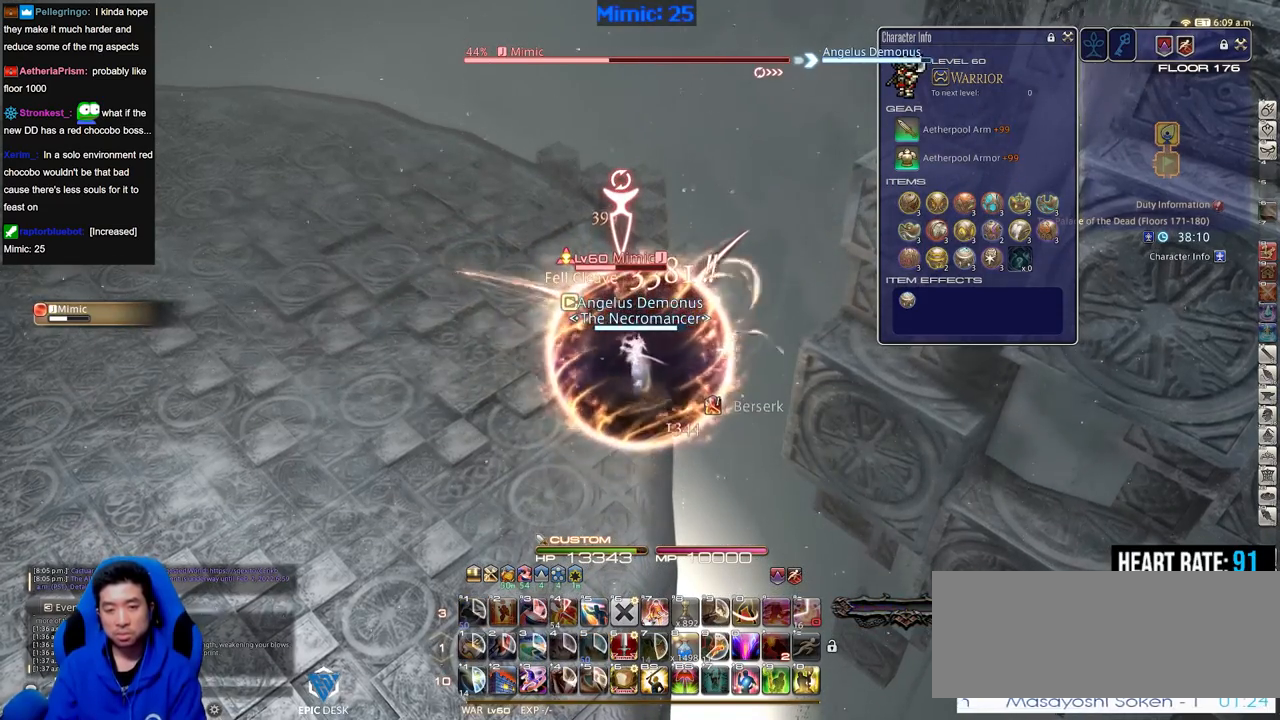
{"keys": [], "events": []}
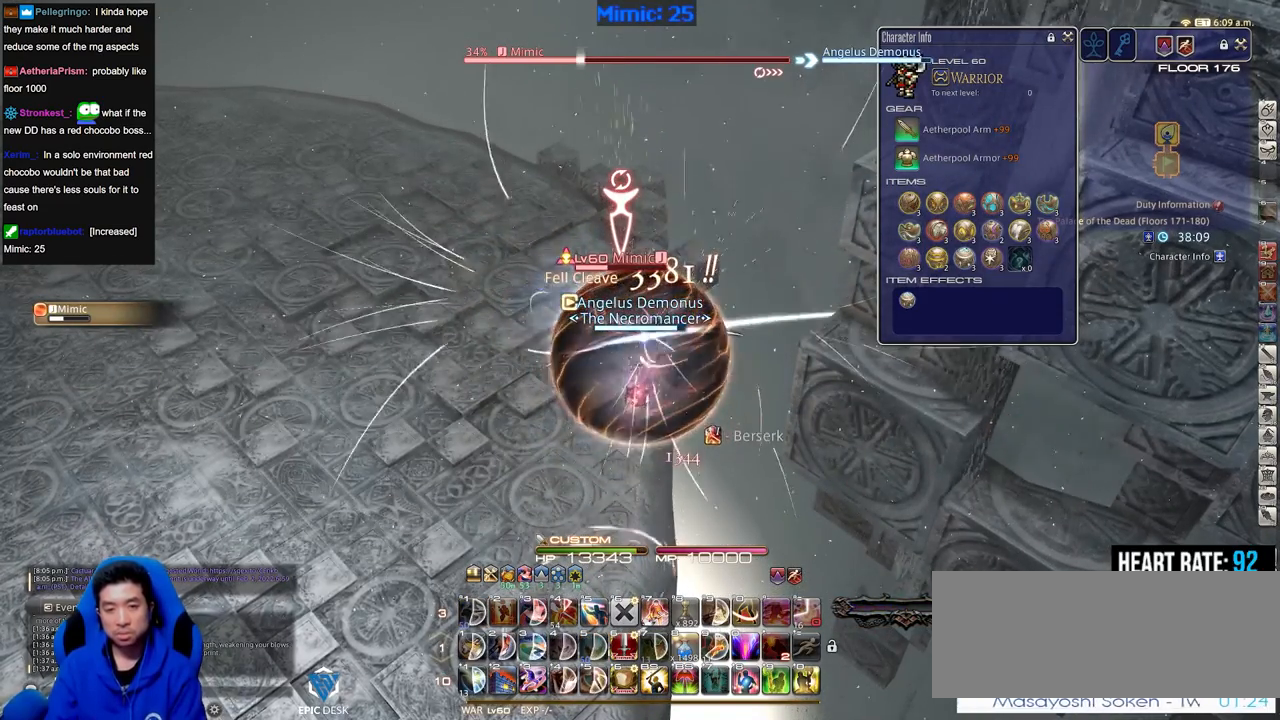
{"keys": [], "events": []}
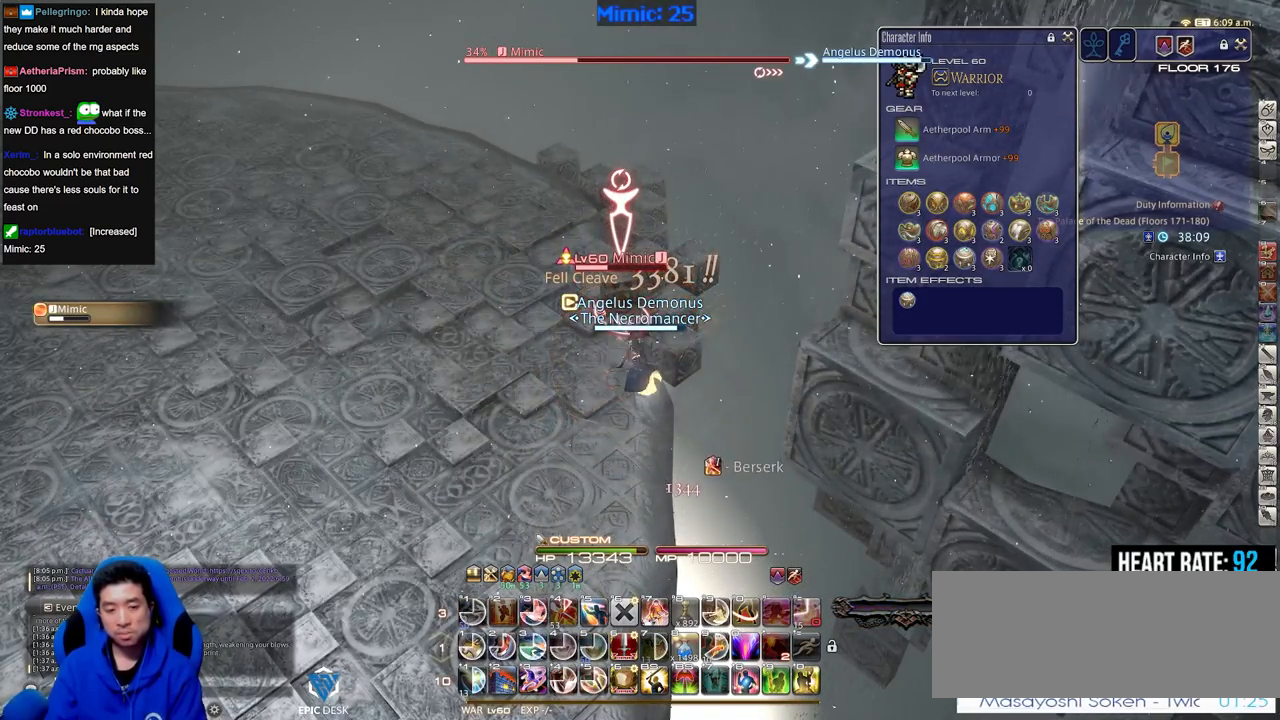
{"keys": ["1"], "events": [[284, "rbracket", "down"], [384, "rbracket", "up"], [434, "1", "down"]]}
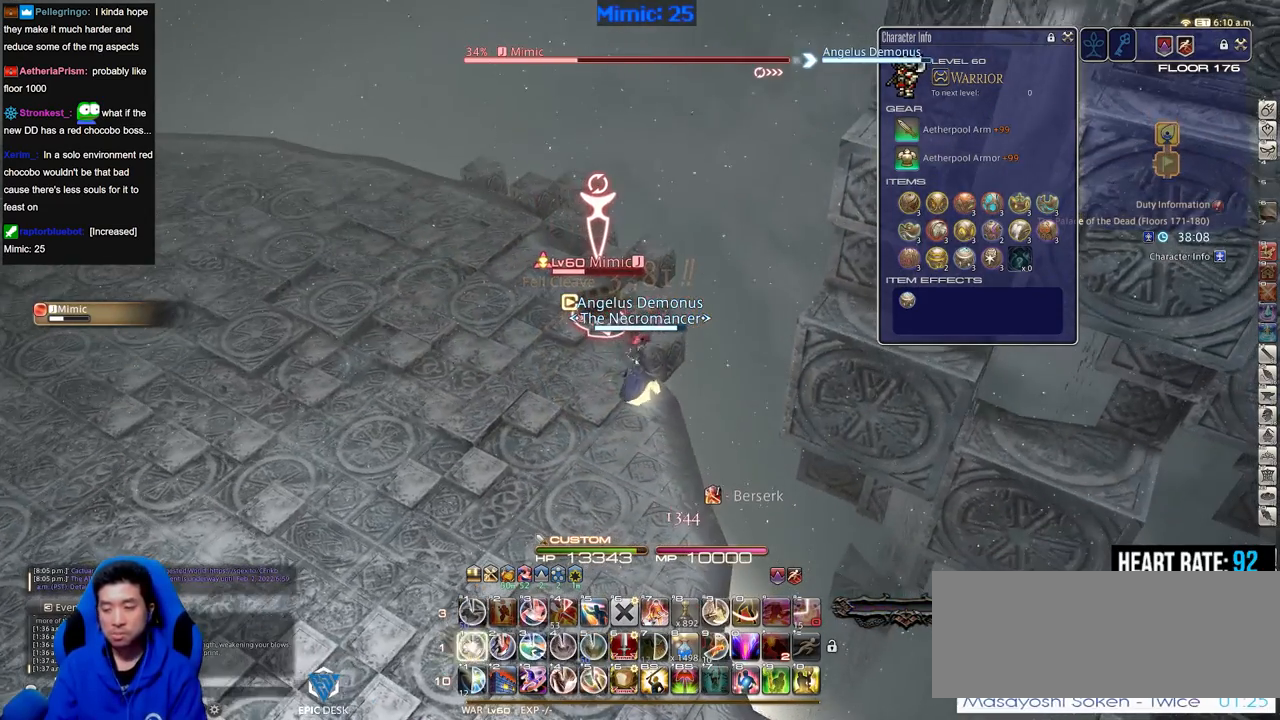
{"keys": ["rbracket"], "events": [[16, "1", "up"], [66, "1", "down"], [166, "1", "up"], [216, "1", "down"], [250, "rbracket", "down"], [300, "1", "up"], [300, "minus", "down"], [400, "minus", "up"]]}
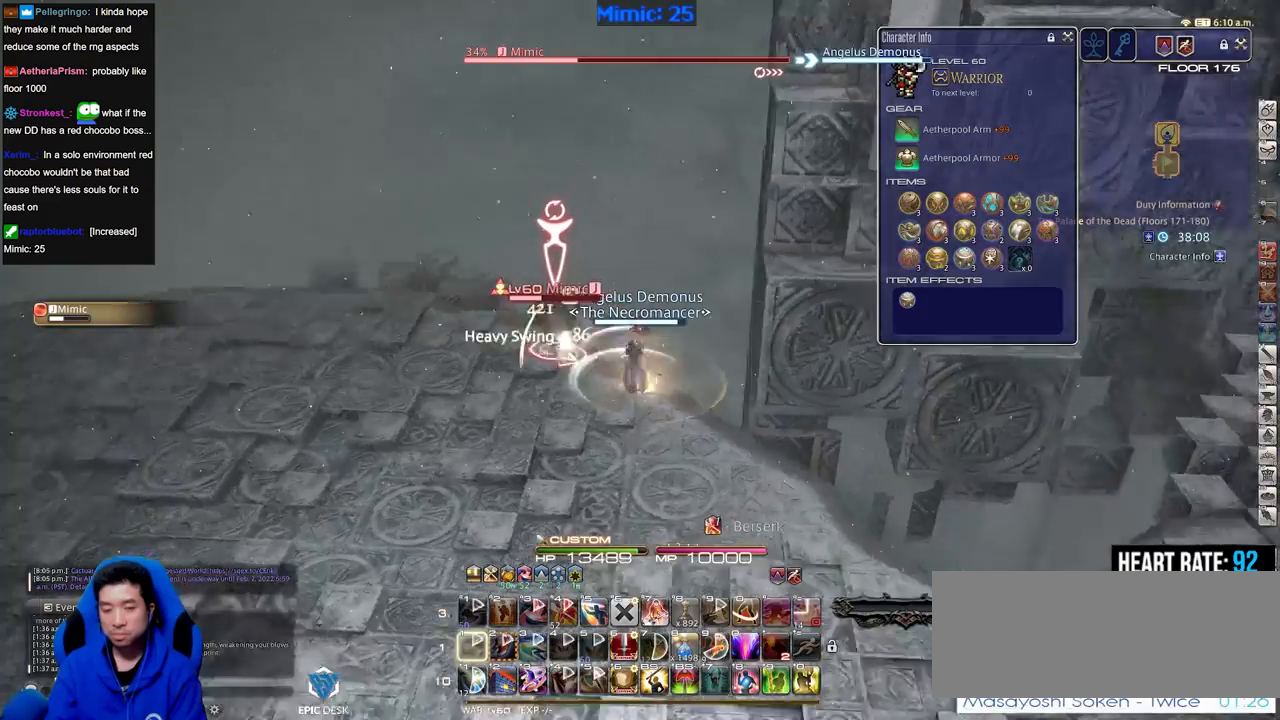
{"keys": ["rbracket"], "events": []}
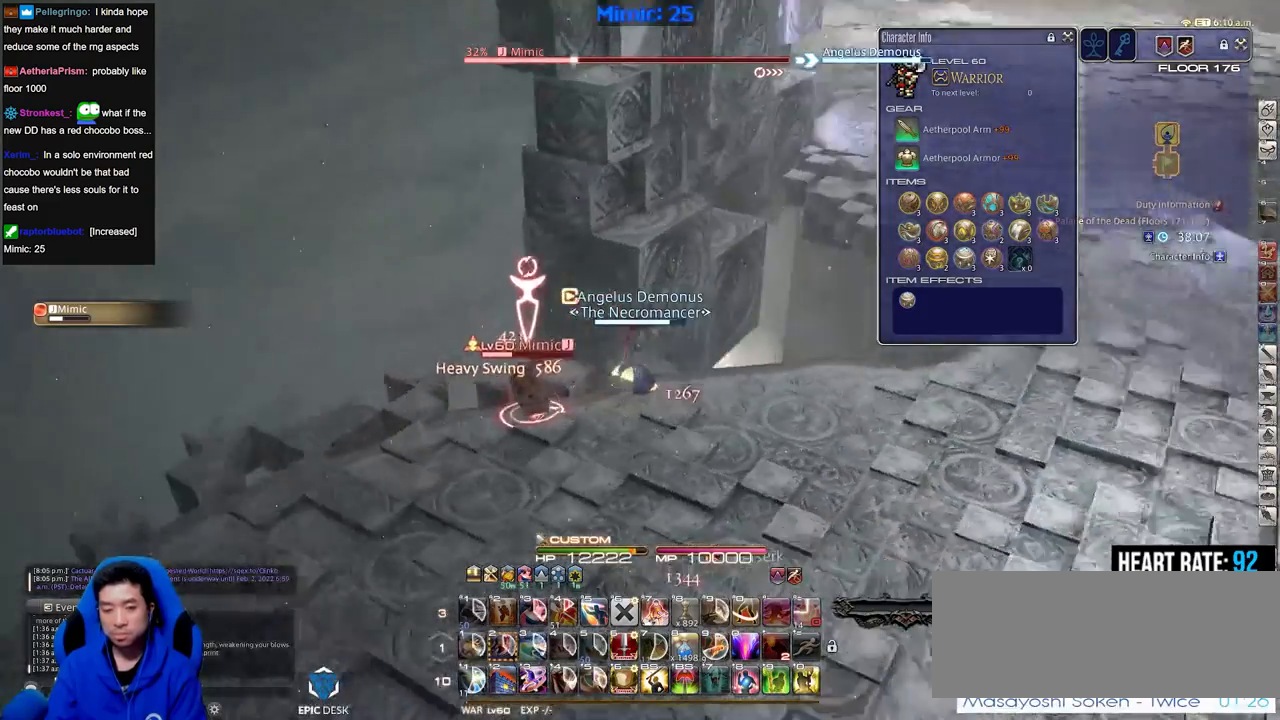
{"keys": [], "events": [[200, "minus", "down"], [233, "minus", "up"], [233, "rbracket", "up"]]}
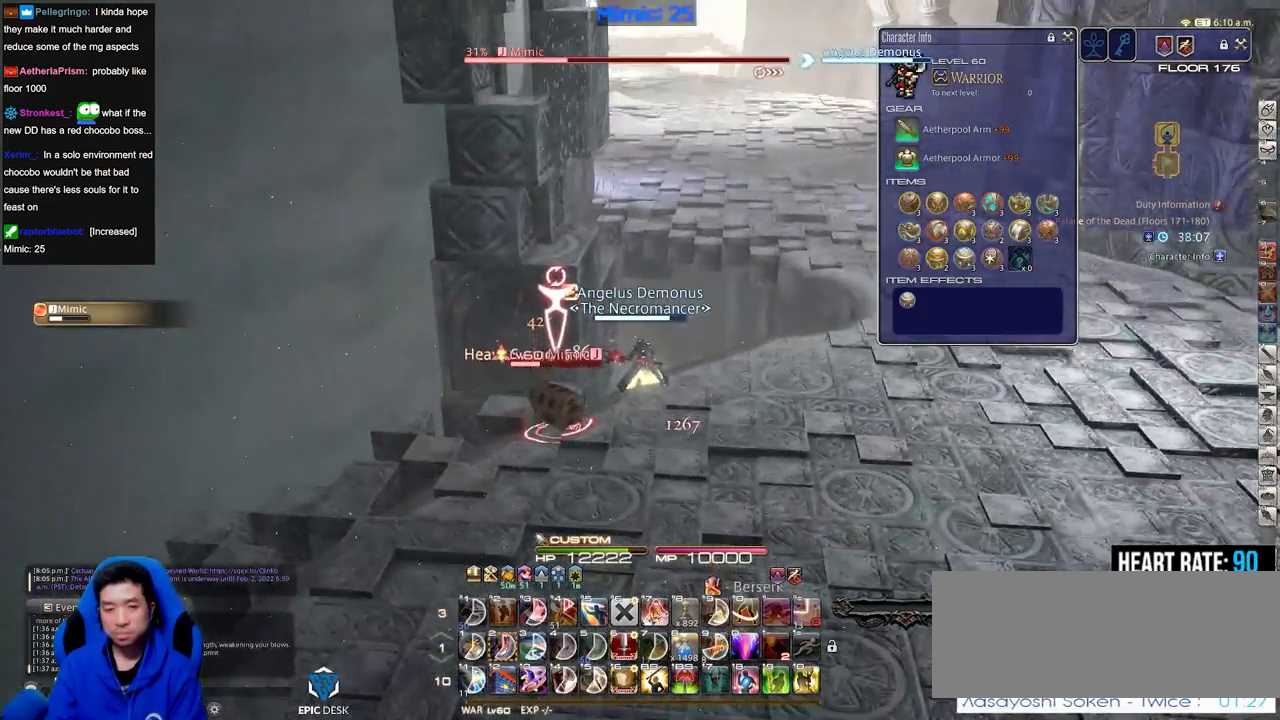
{"keys": [], "events": [[117, "rbracket", "down"], [217, "rbracket", "up"], [300, "minus", "down"], [400, "minus", "up"]]}
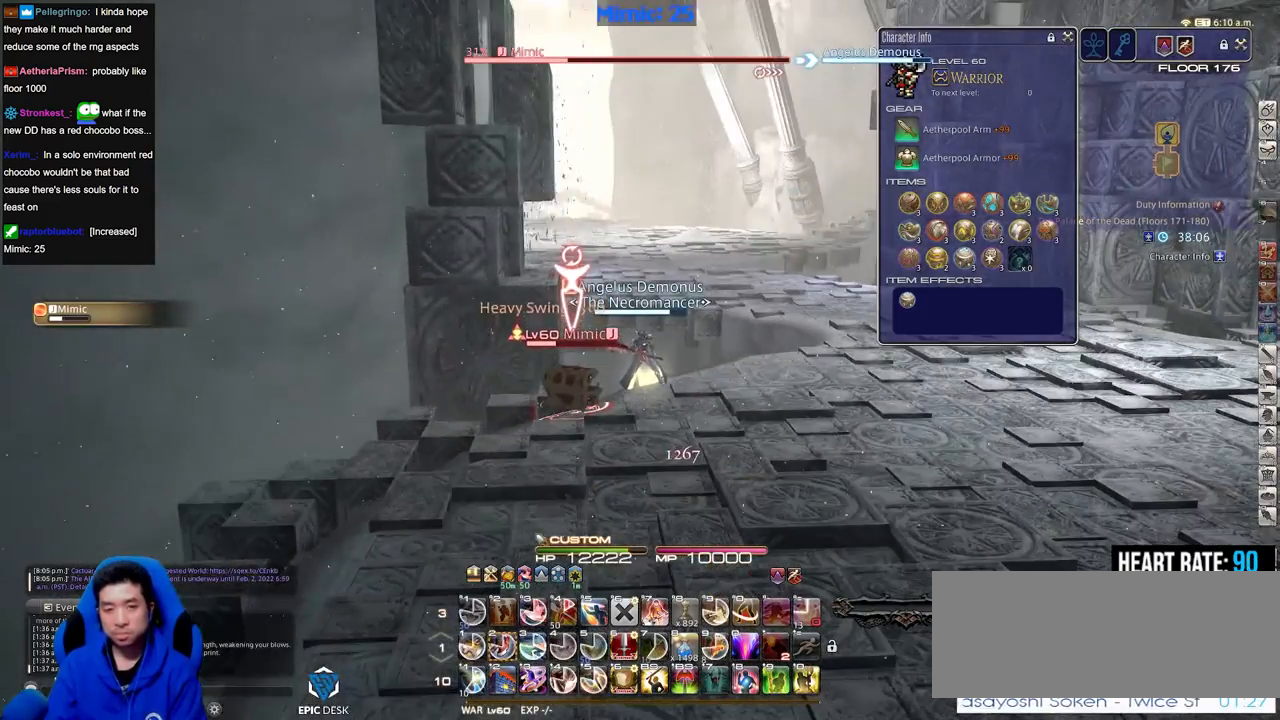
{"keys": [], "events": [[266, "2", "down"], [367, "2", "up"], [417, "2", "down"], [500, "2", "up"]]}
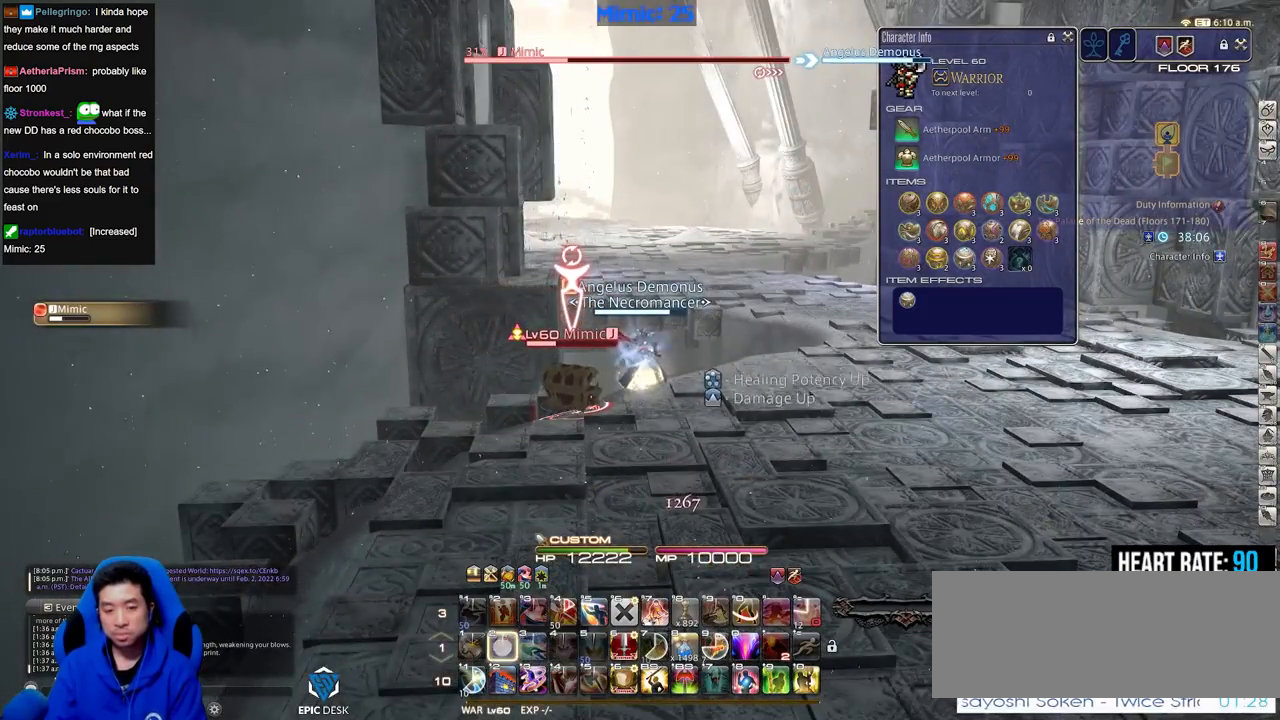
{"keys": ["p"], "events": [[50, "2", "down"], [200, "2", "up"], [284, "p", "down"]]}
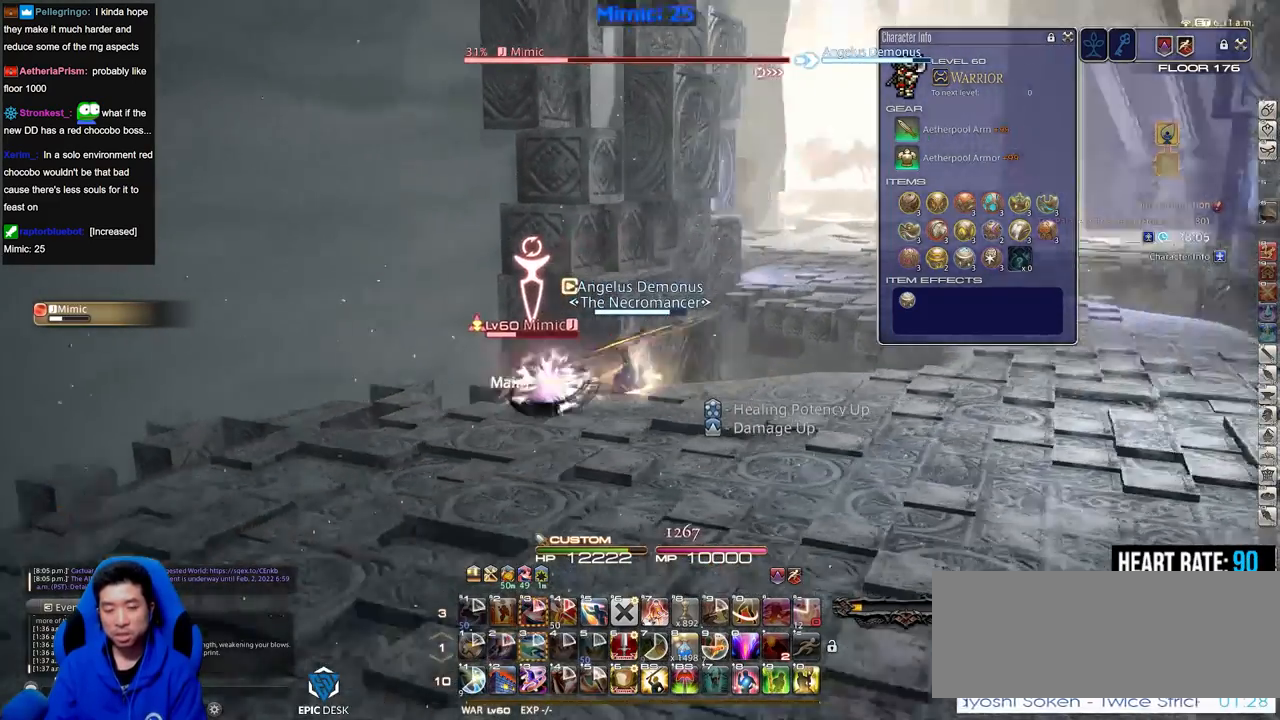
{"keys": ["p"], "events": [[216, "p", "up"], [250, "p", "down"]]}
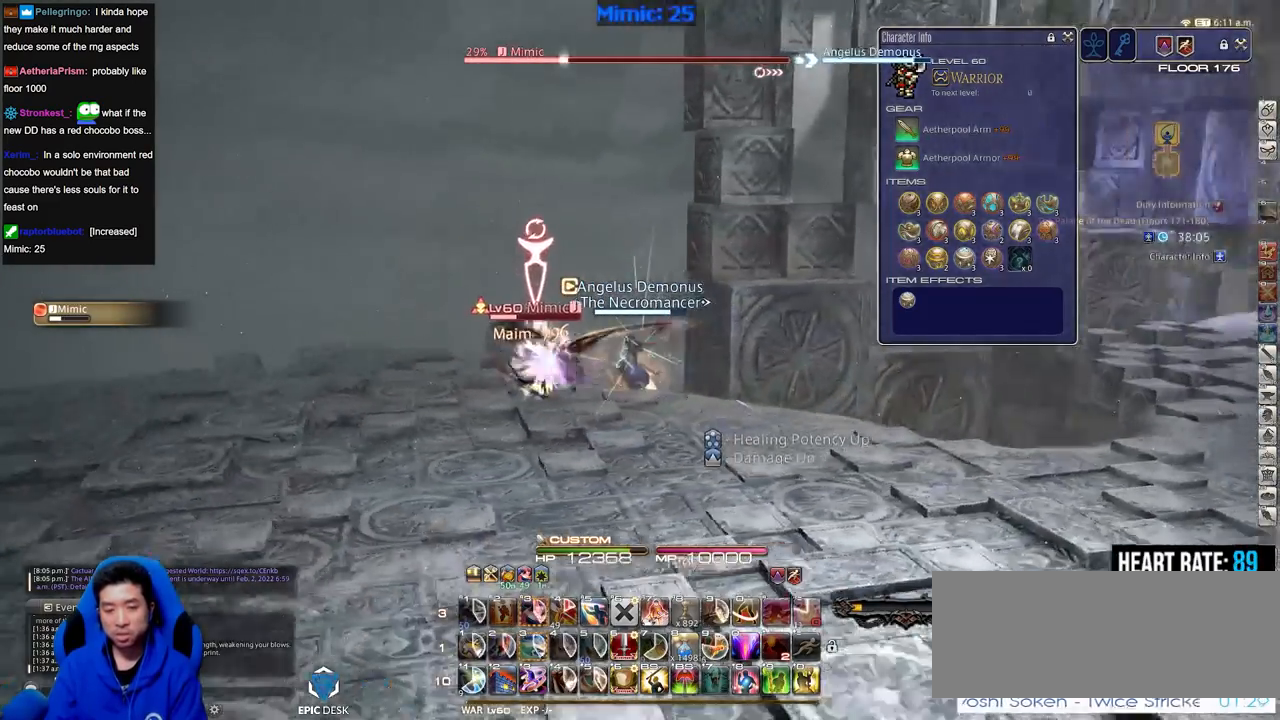
{"keys": ["p"], "events": [[184, "lbracket", "down"], [367, "lbracket", "up"]]}
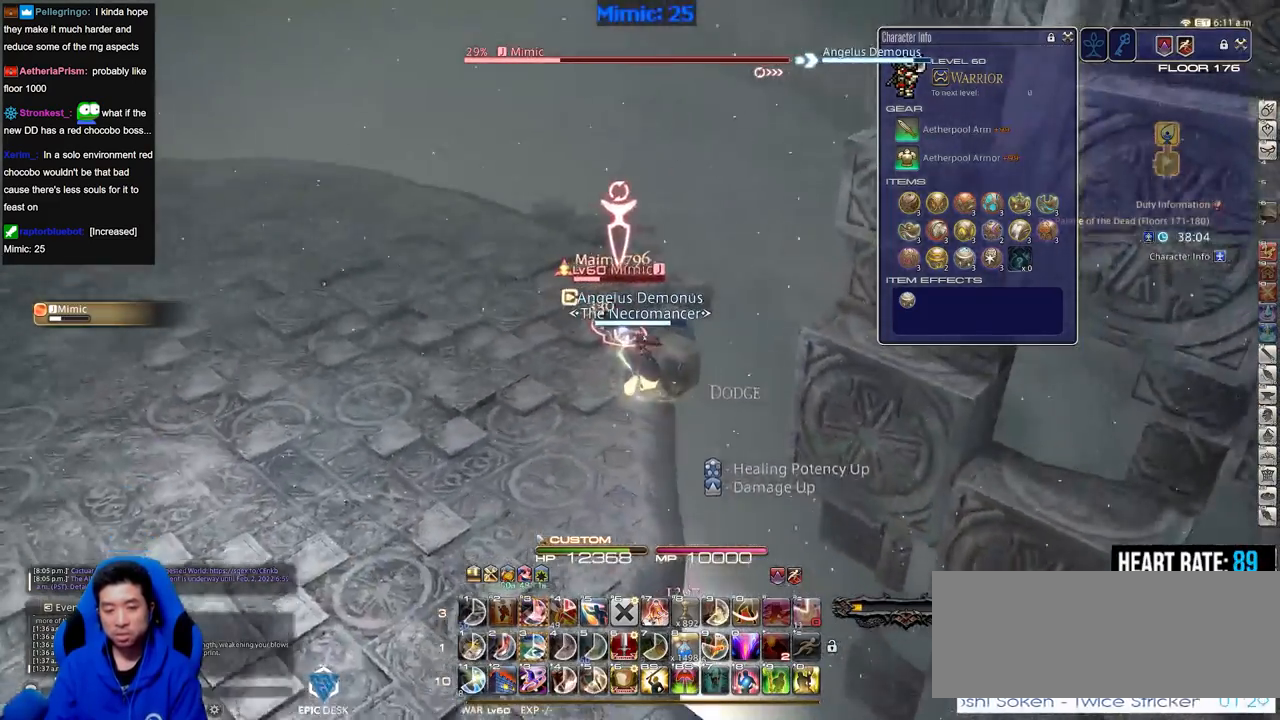
{"keys": [], "events": [[150, "p", "up"]]}
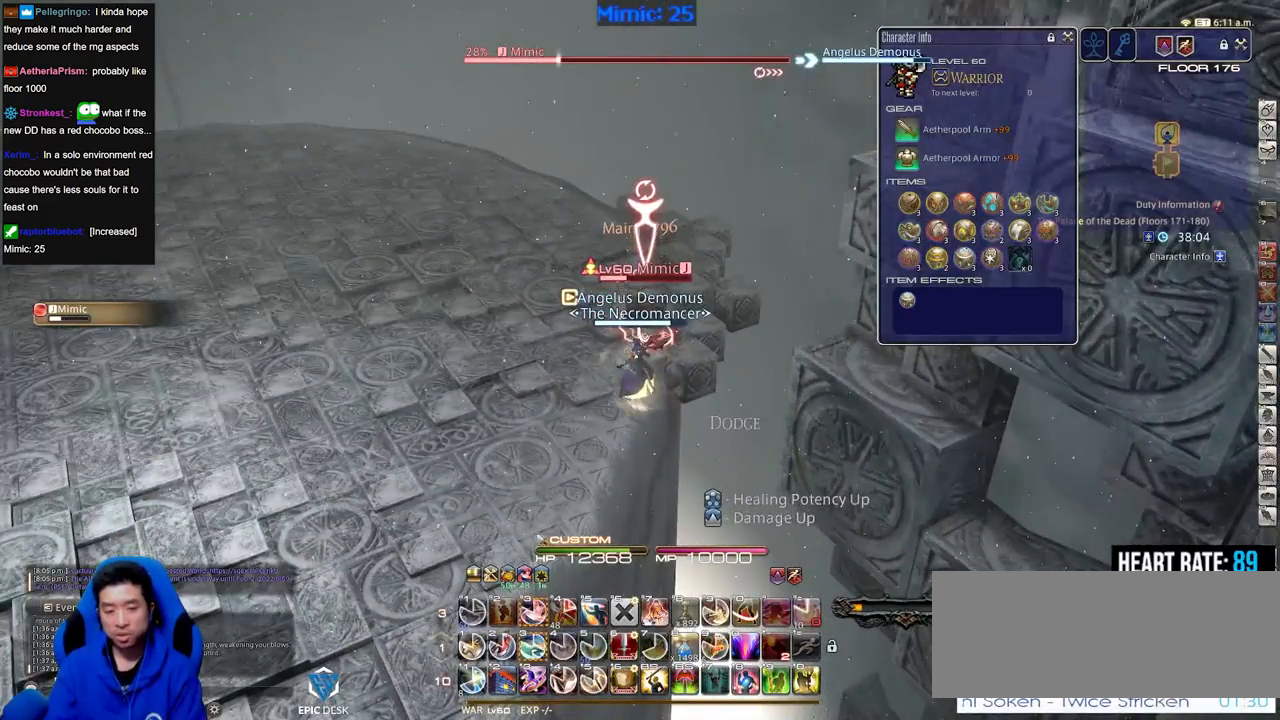
{"keys": [], "events": [[217, "3", "down"], [300, "3", "up"], [350, "3", "down"], [450, "3", "up"]]}
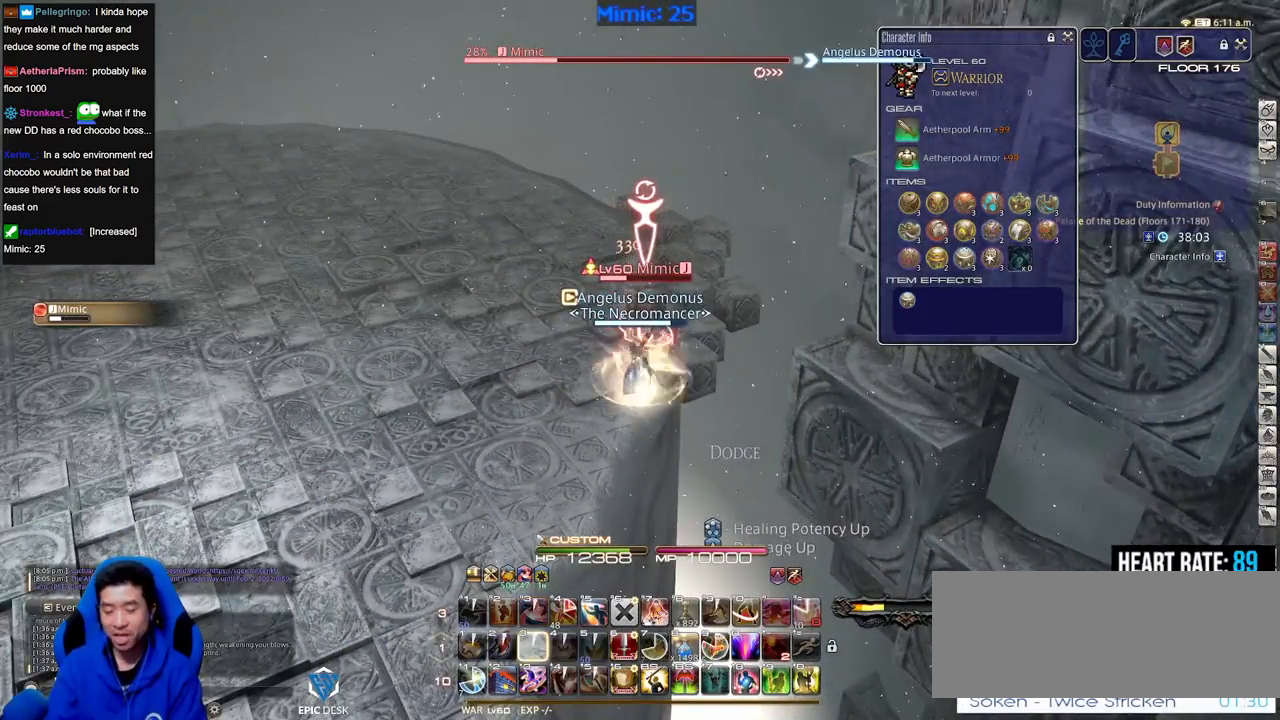
{"keys": [], "events": []}
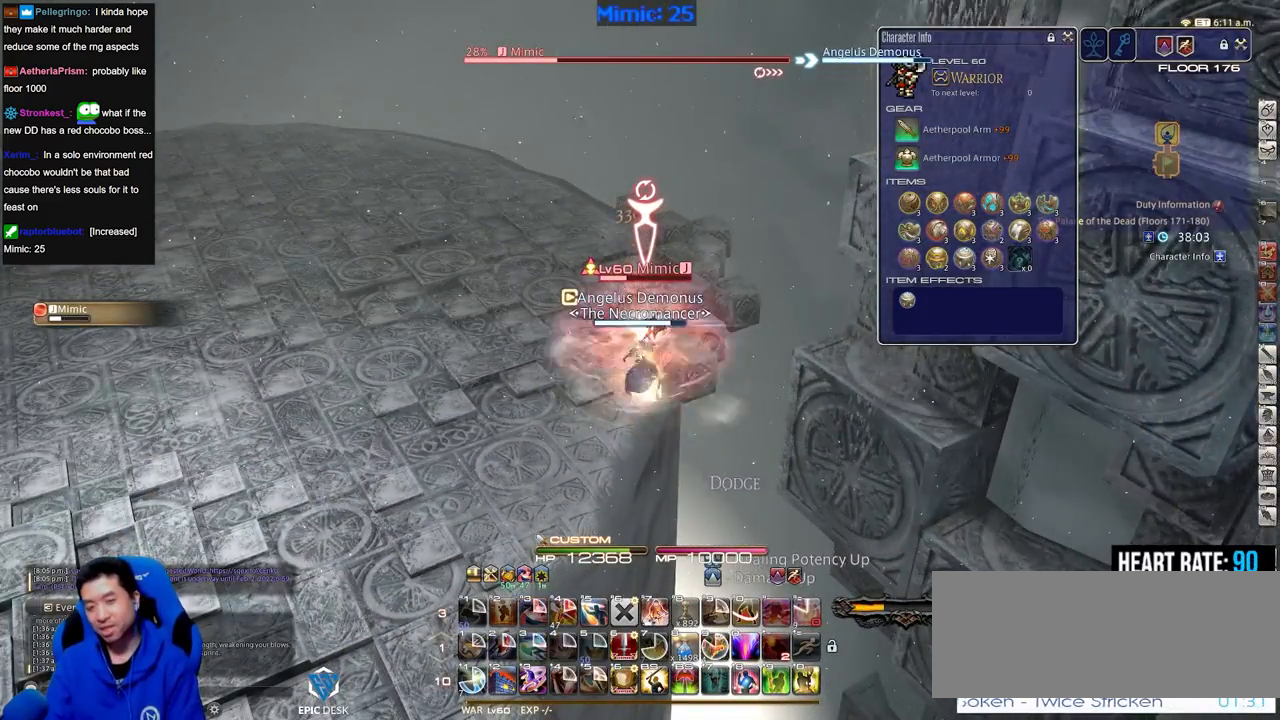
{"keys": [], "events": []}
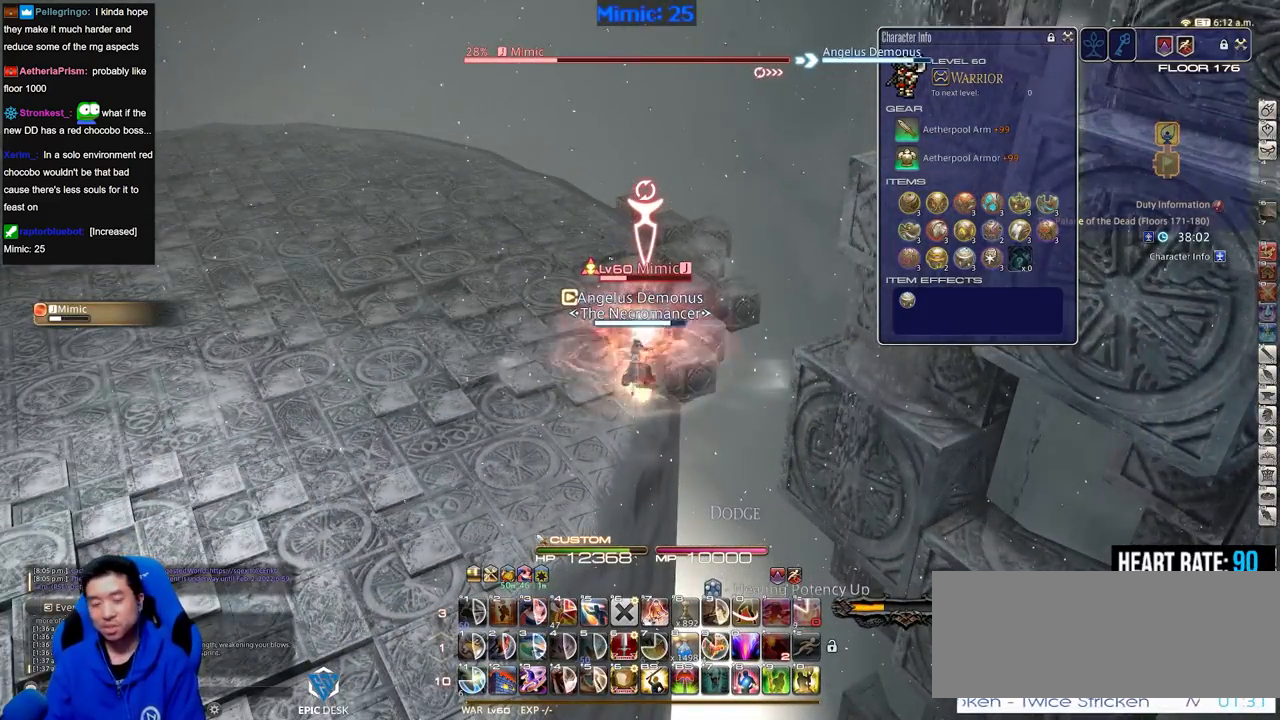
{"keys": [], "events": []}
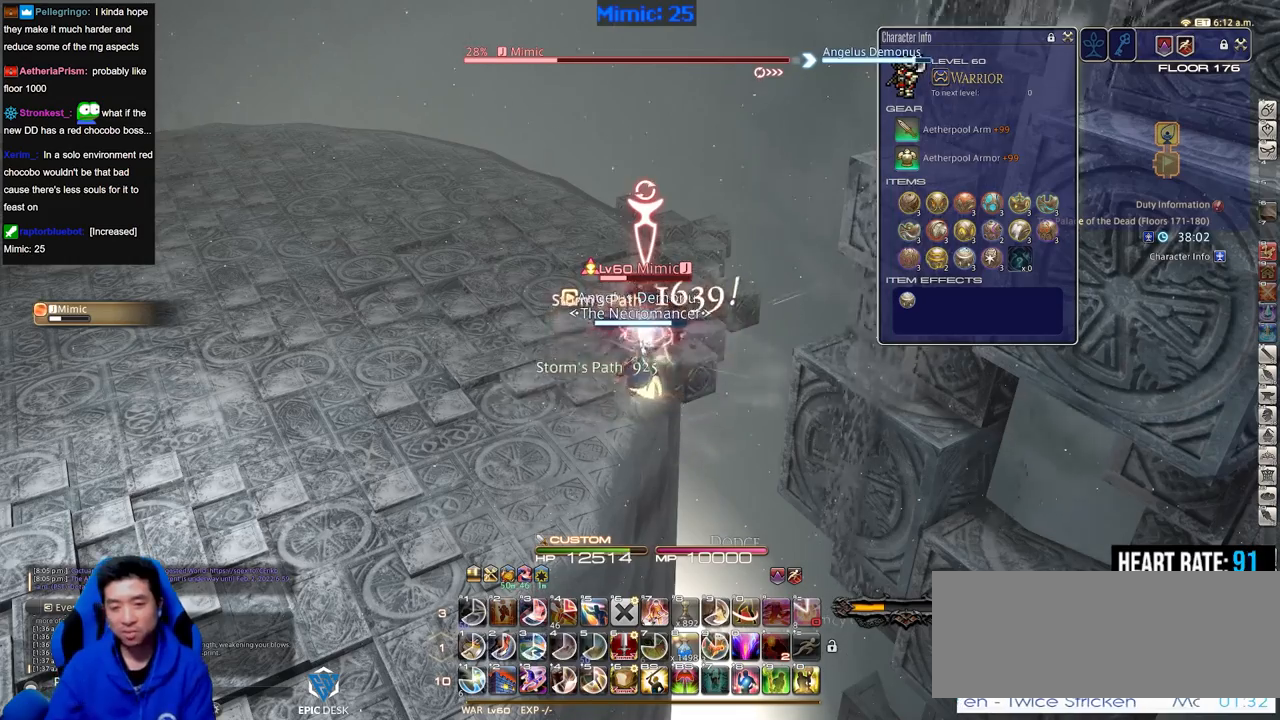
{"keys": [], "events": []}
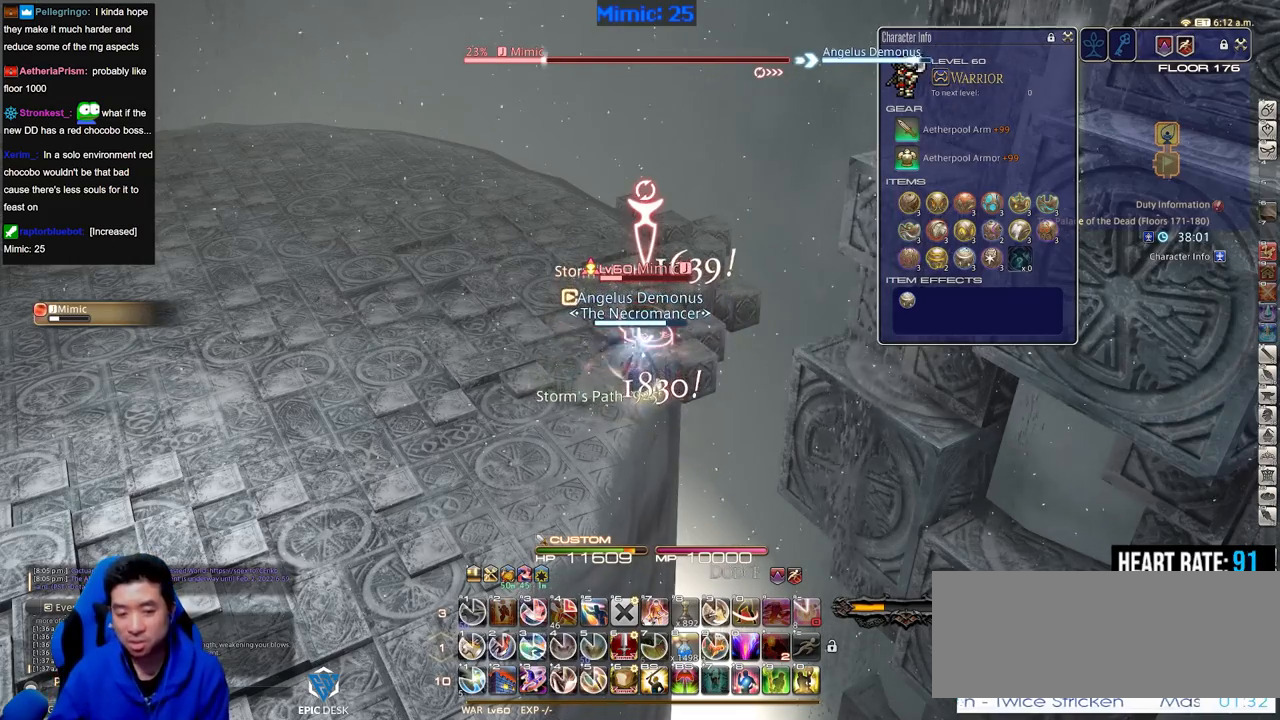
{"keys": [], "events": [[300, "1", "down"], [400, "1", "up"]]}